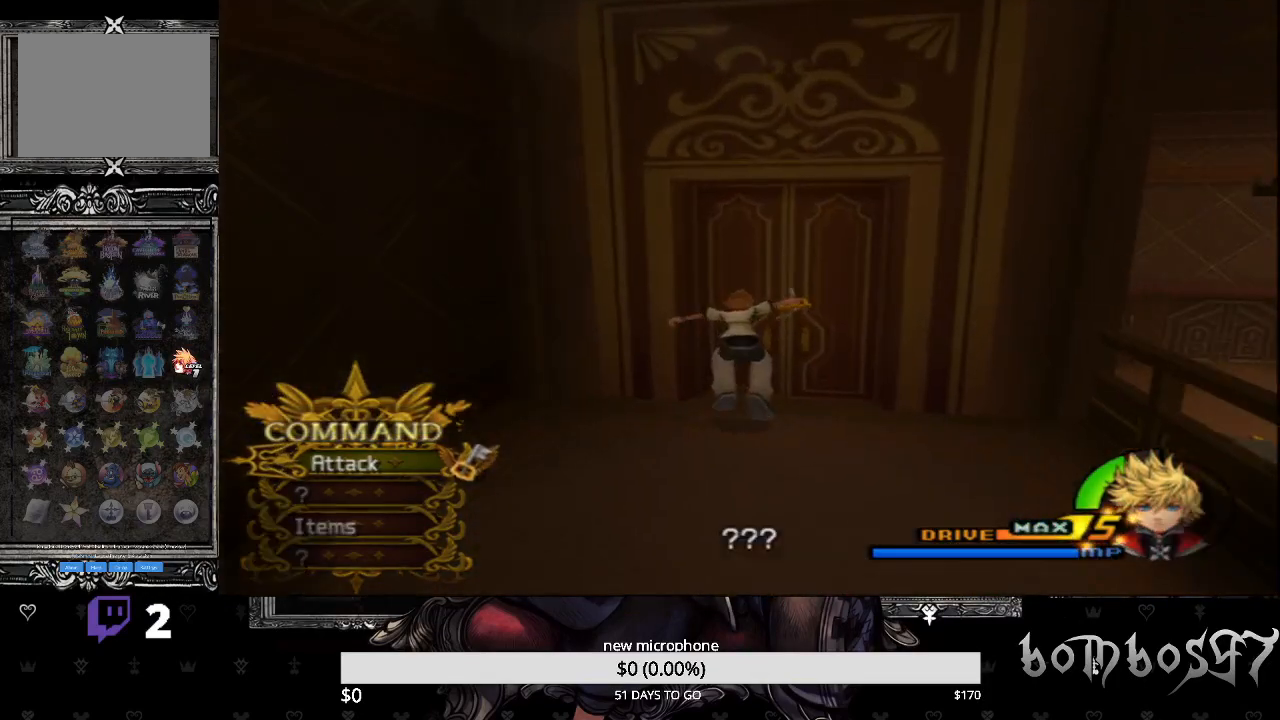
Gameplay with a controller (PlayStation layout); each line is a JSON object with the inputs held at the frame after it. "events" lists button and stick changes between this image and that frame as [ms after this image, input, new state], when the widget could be followed in between.
{"buttons": [], "left_stick": "center", "right_stick": "center", "events": [[333, "left_stick", "center"]]}
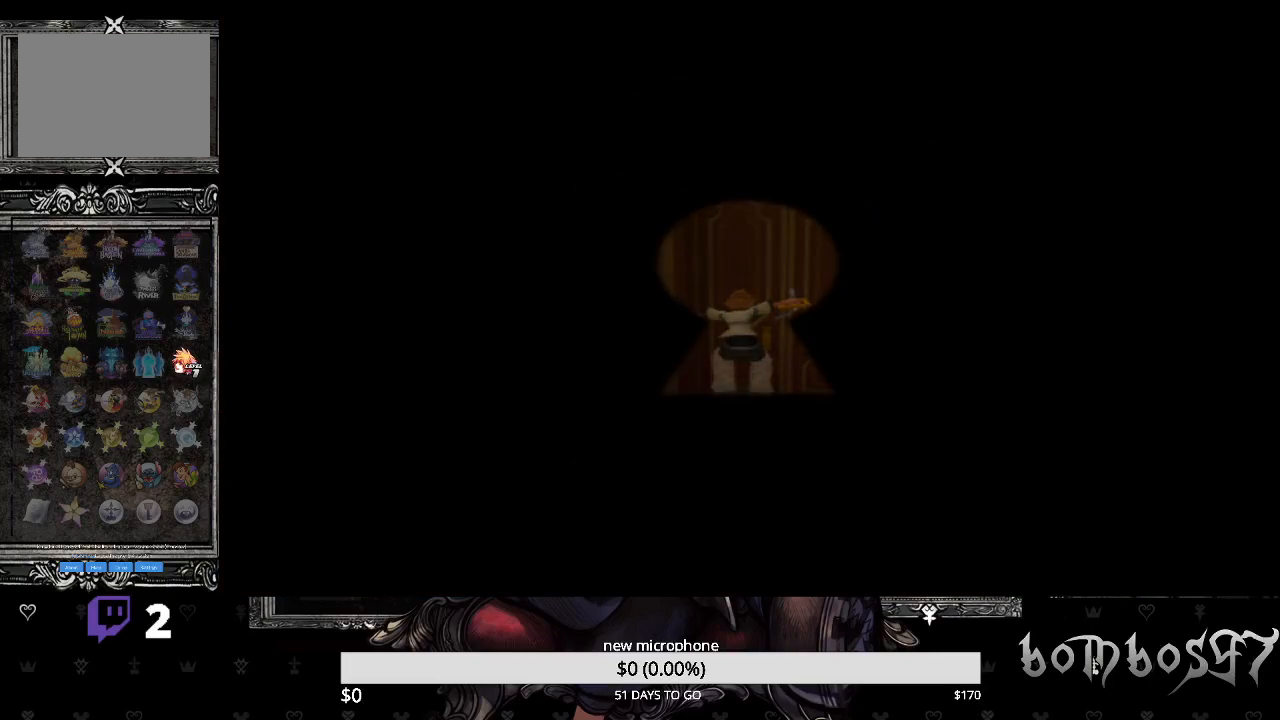
{"buttons": [], "left_stick": "up-left", "right_stick": "center", "events": [[400, "left_stick", "up-left"]]}
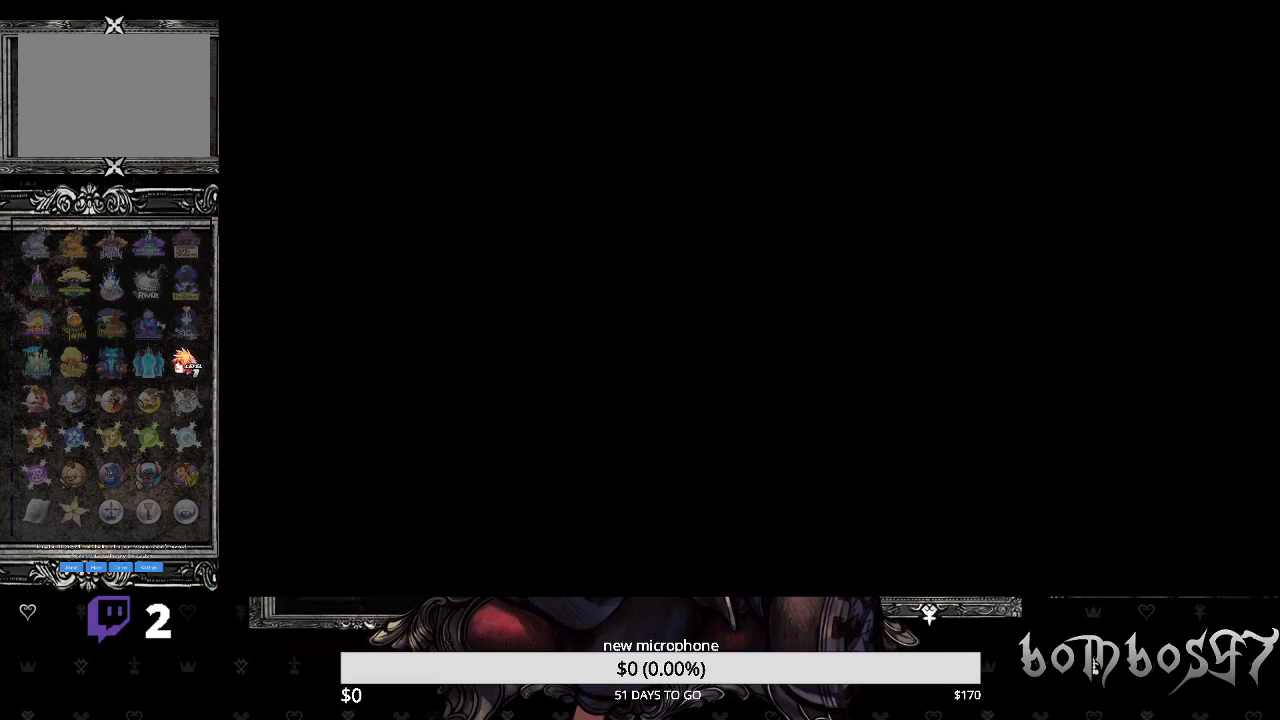
{"buttons": [], "left_stick": "center", "right_stick": "down-left", "events": [[400, "left_stick", "center"], [433, "right_stick", "down-left"]]}
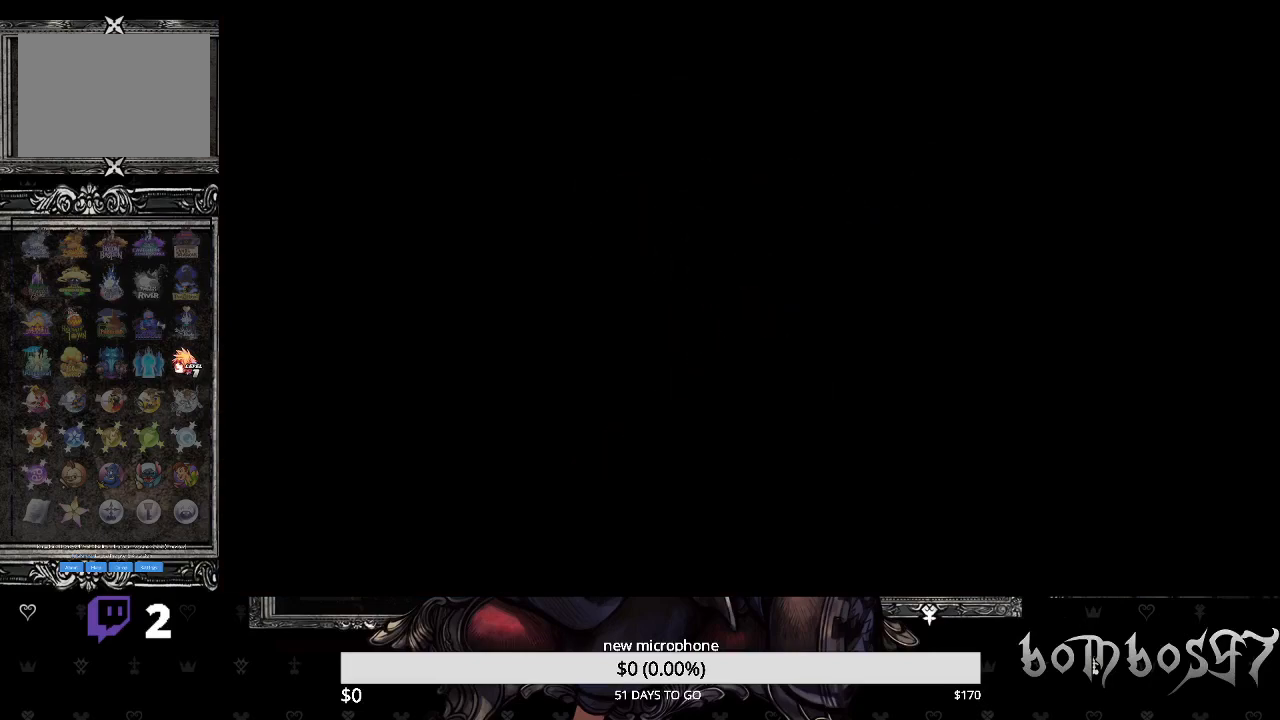
{"buttons": [], "left_stick": "center", "right_stick": "center", "events": [[400, "right_stick", "center"]]}
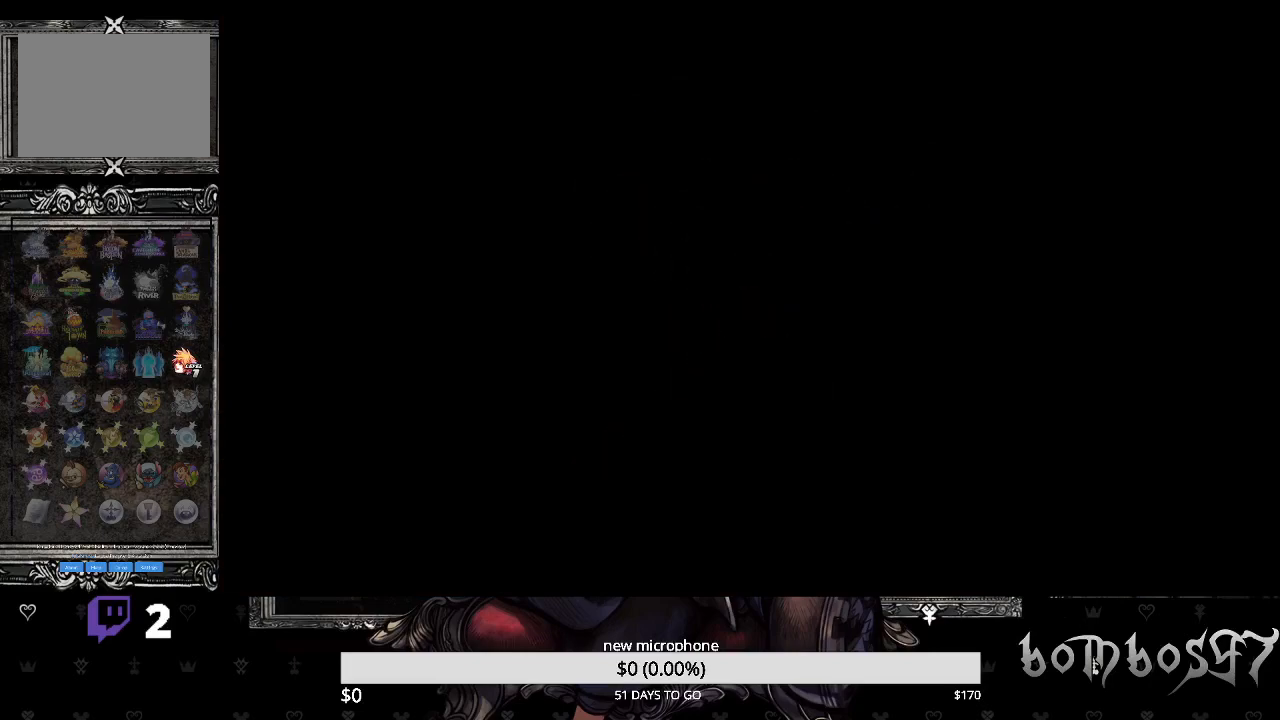
{"buttons": [], "left_stick": "center", "right_stick": "center", "events": []}
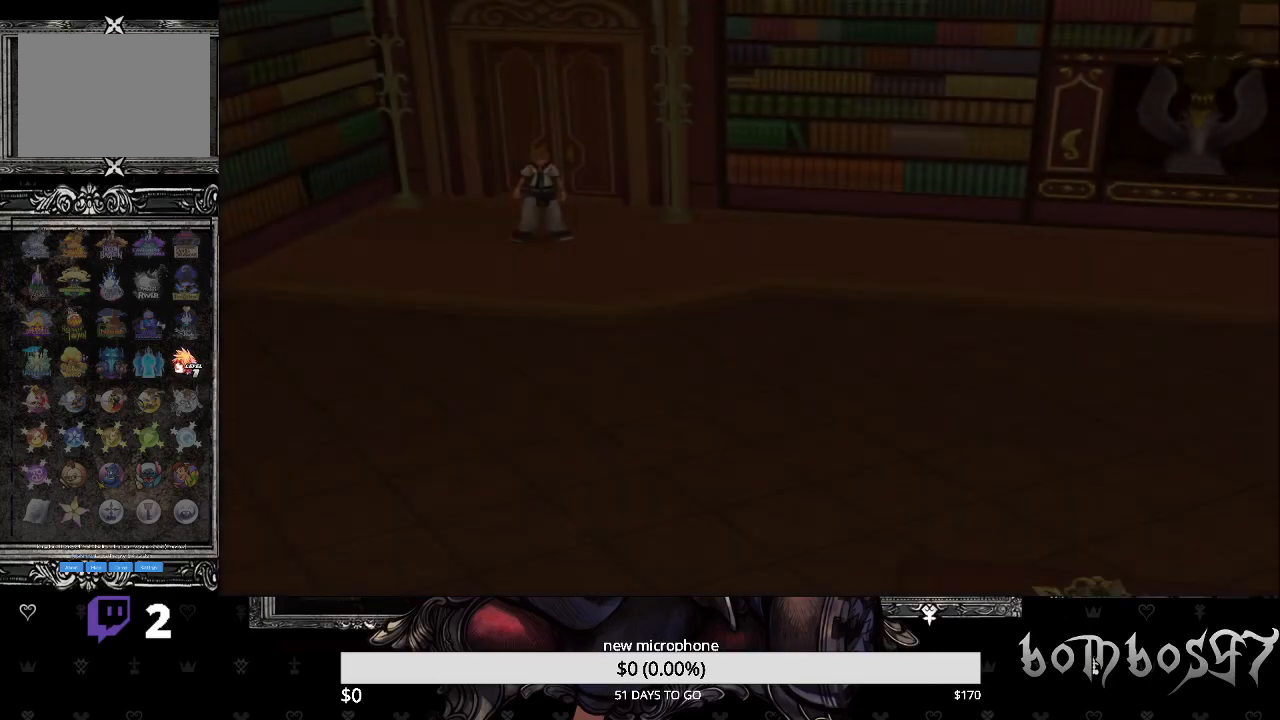
{"buttons": [], "left_stick": "center", "right_stick": "center", "events": []}
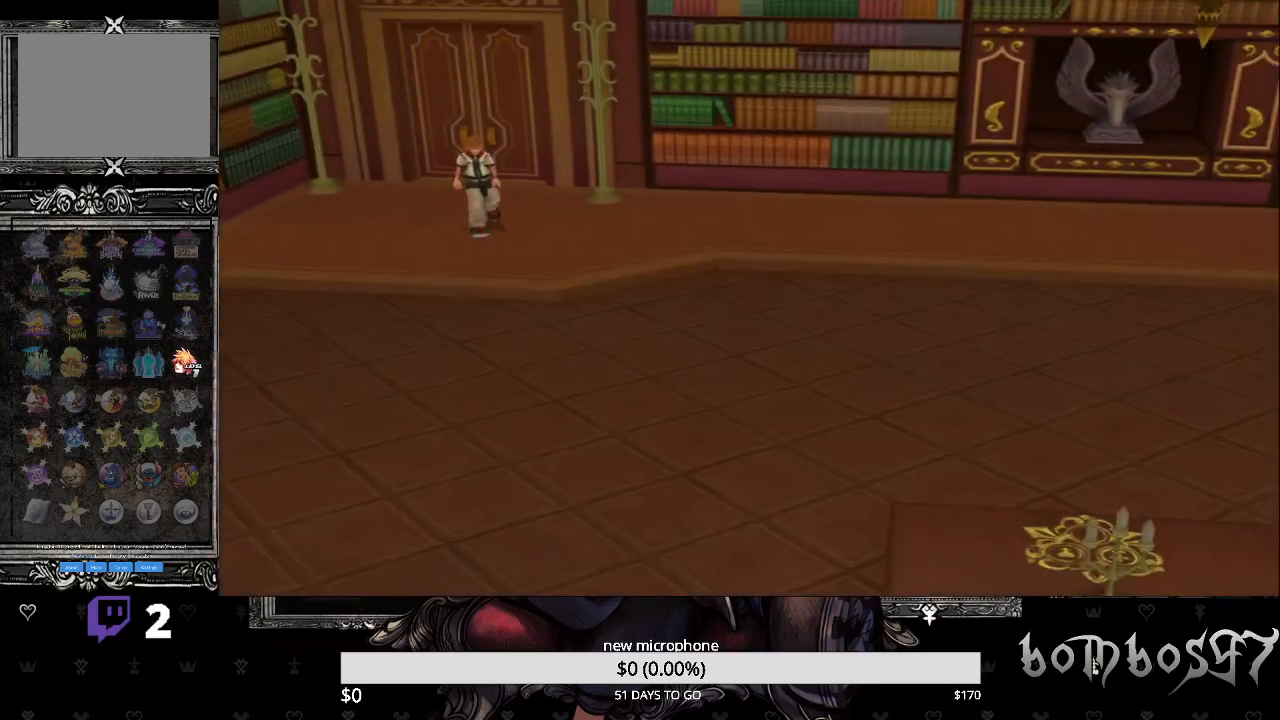
{"buttons": [], "left_stick": "center", "right_stick": "center", "events": [[100, "DPAD_DOWN", "down"], [233, "DPAD_DOWN", "up"]]}
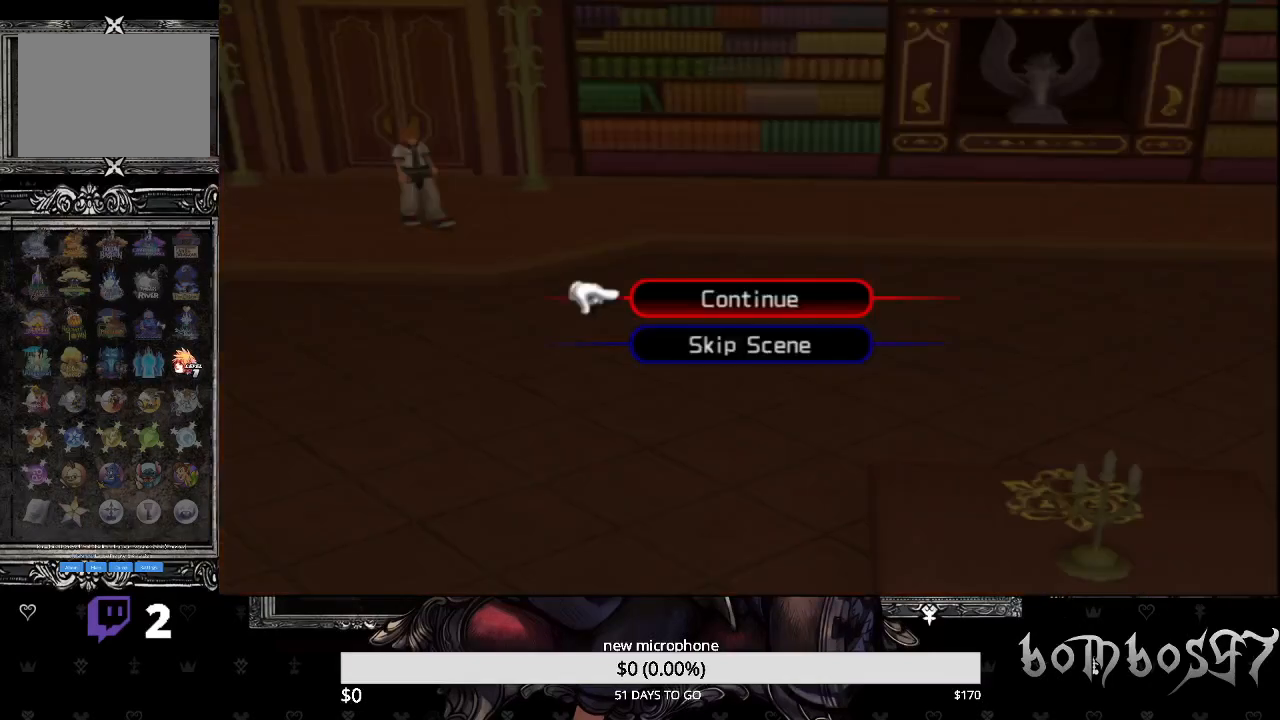
{"buttons": [], "left_stick": "center", "right_stick": "center", "events": [[67, "DPAD_DOWN", "down"], [167, "CROSS", "down"], [200, "DPAD_DOWN", "up"], [300, "CROSS", "up"]]}
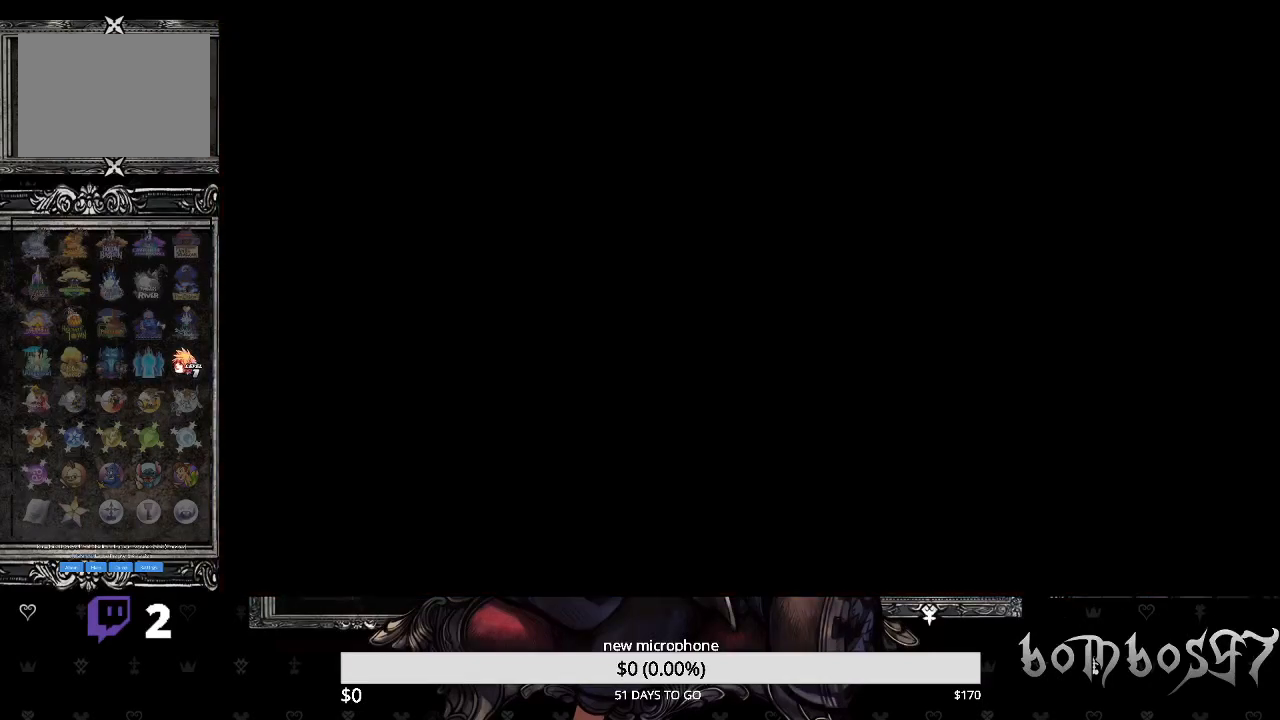
{"buttons": [], "left_stick": "center", "right_stick": "center", "events": []}
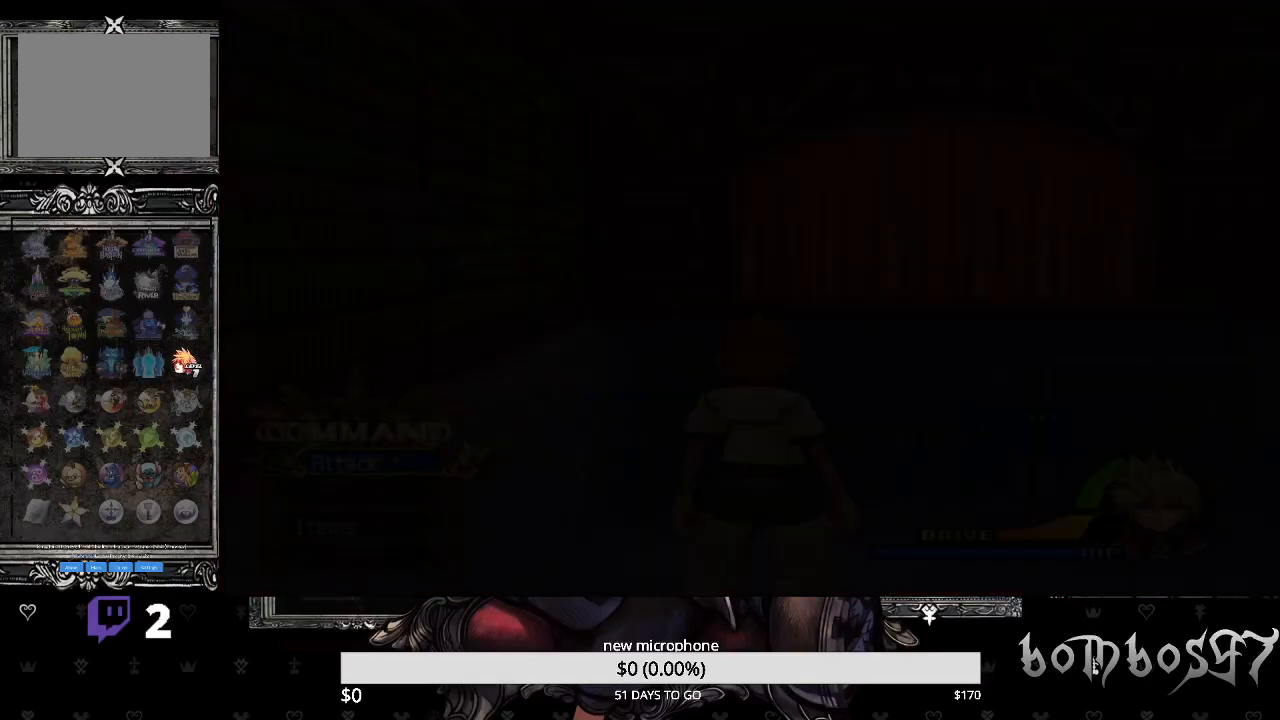
{"buttons": [], "left_stick": "center", "right_stick": "center", "events": [[167, "left_stick", "up-left"], [400, "left_stick", "center"]]}
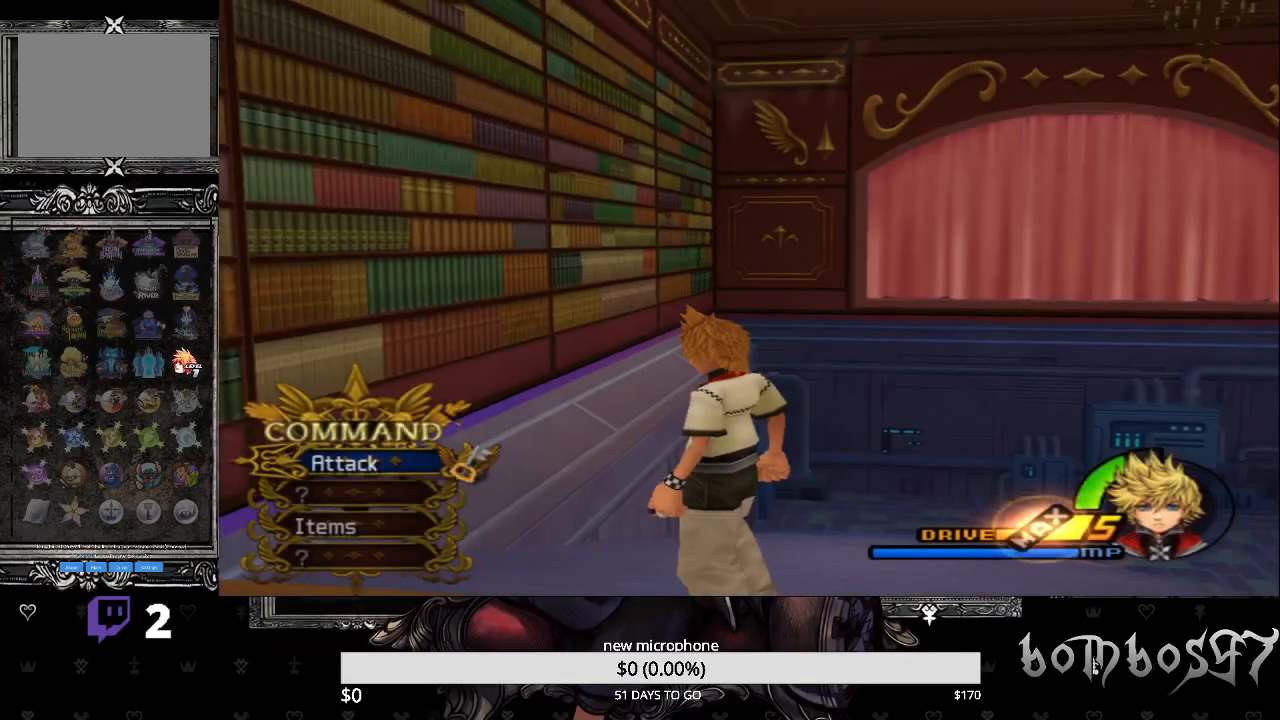
{"buttons": [], "left_stick": "center", "right_stick": "left", "events": [[167, "right_stick", "down-left"], [500, "right_stick", "left"]]}
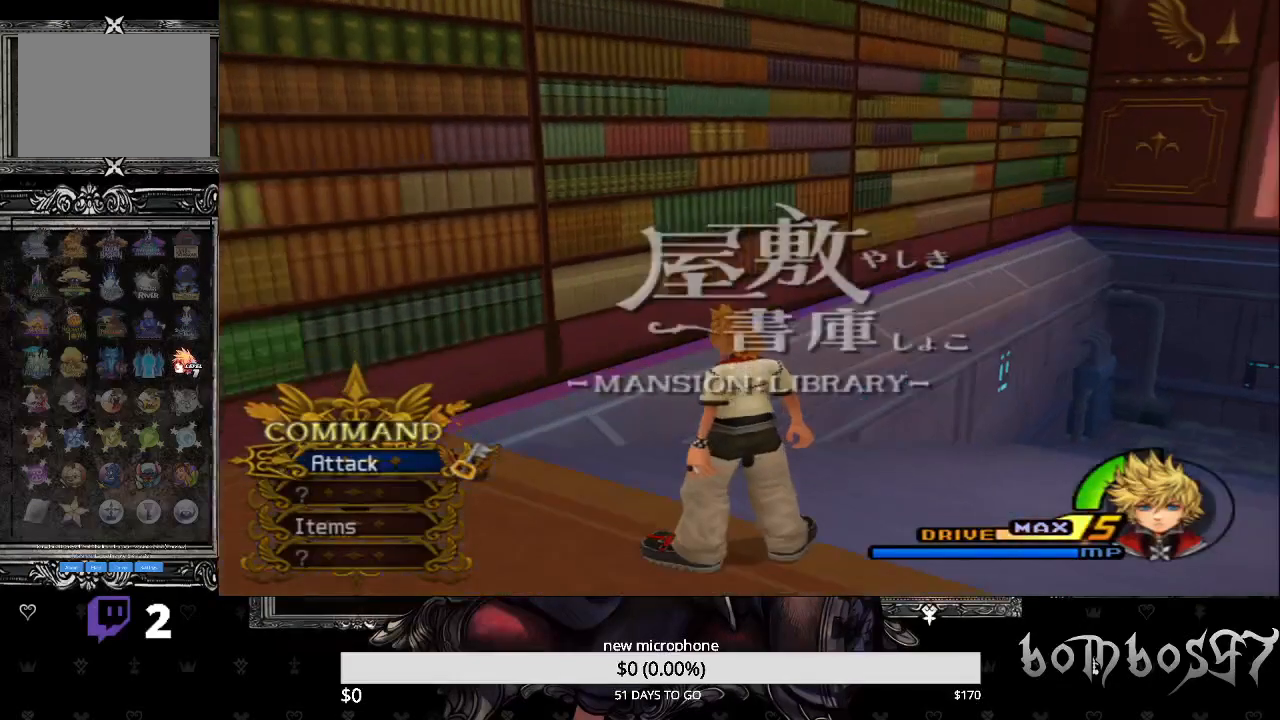
{"buttons": [], "left_stick": "center", "right_stick": "left", "events": []}
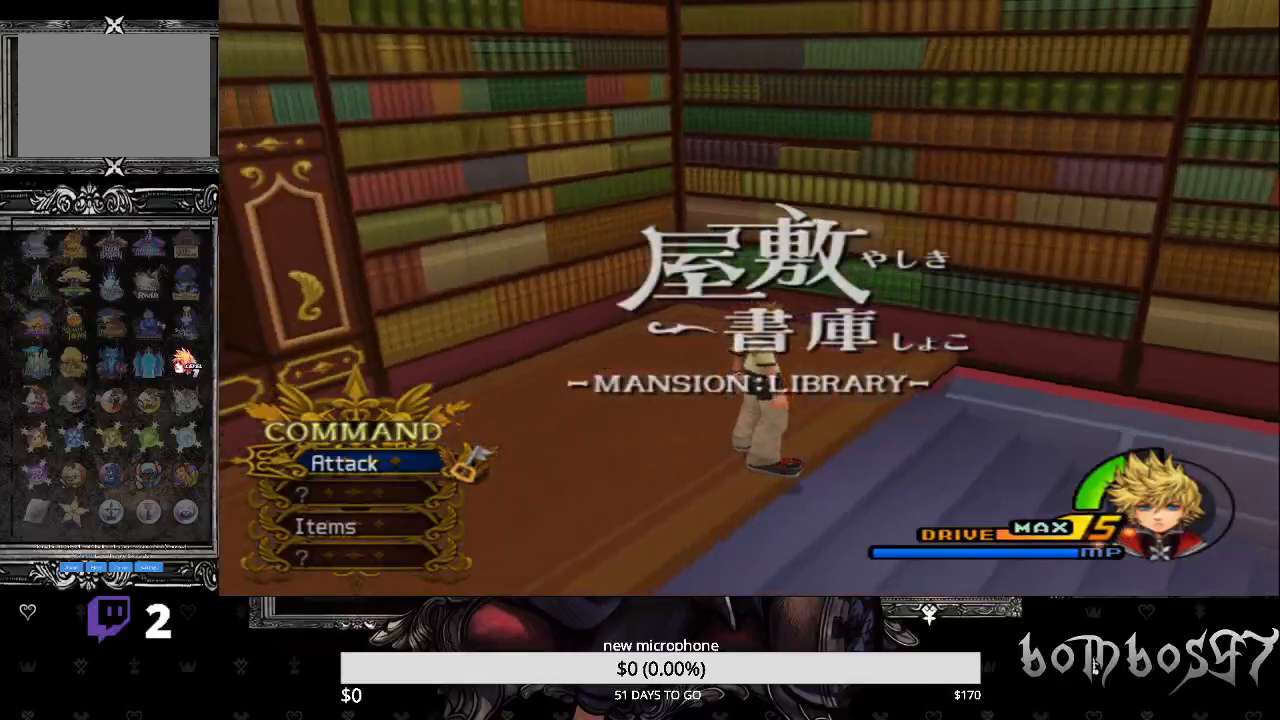
{"buttons": [], "left_stick": "center", "right_stick": "left", "events": []}
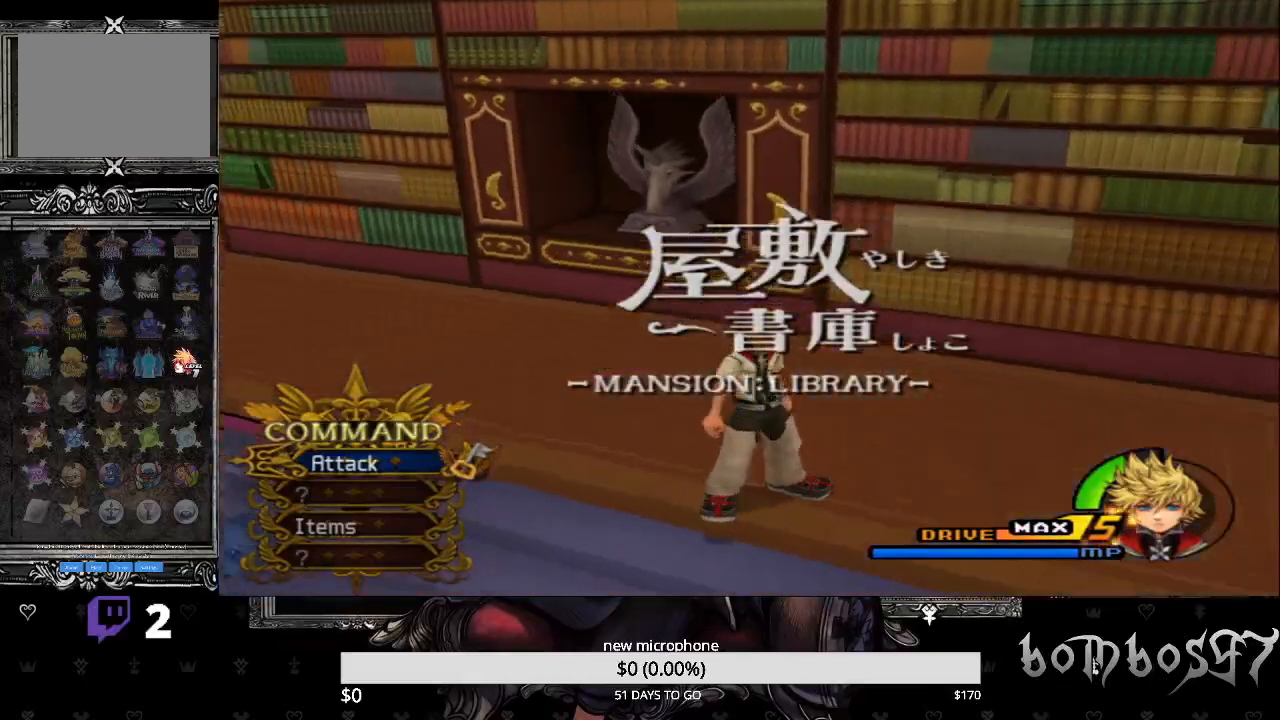
{"buttons": [], "left_stick": "center", "right_stick": "left", "events": []}
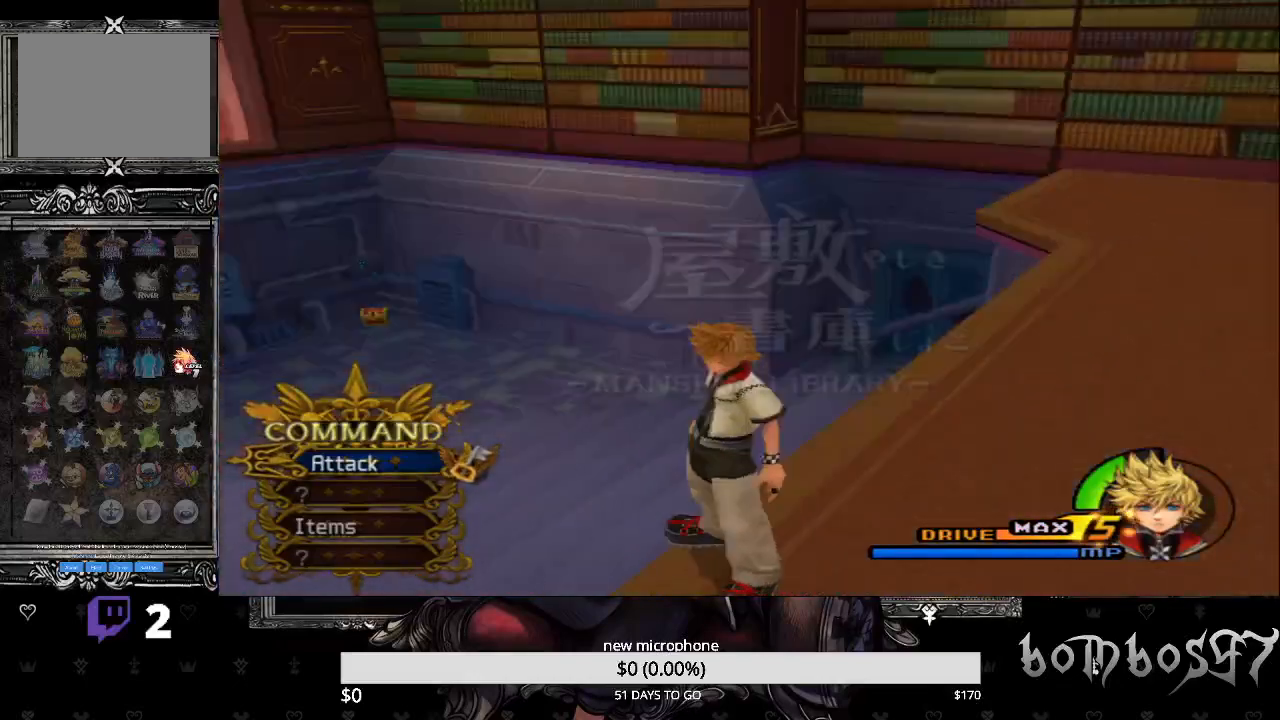
{"buttons": ["SQUARE"], "left_stick": "up-right", "right_stick": "left", "events": [[233, "SQUARE", "down"], [333, "left_stick", "up"], [500, "left_stick", "up-right"]]}
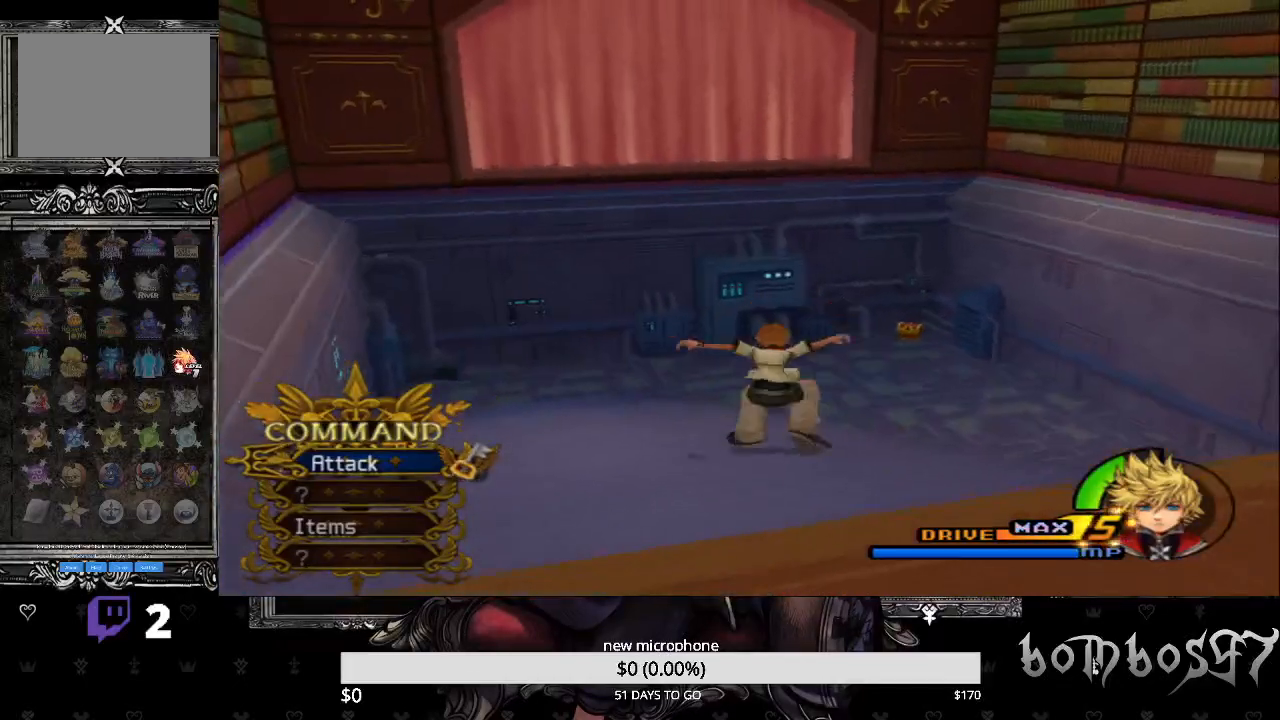
{"buttons": ["SQUARE"], "left_stick": "up", "right_stick": "left", "events": [[300, "SQUARE", "up"], [433, "SQUARE", "down"], [500, "left_stick", "up"]]}
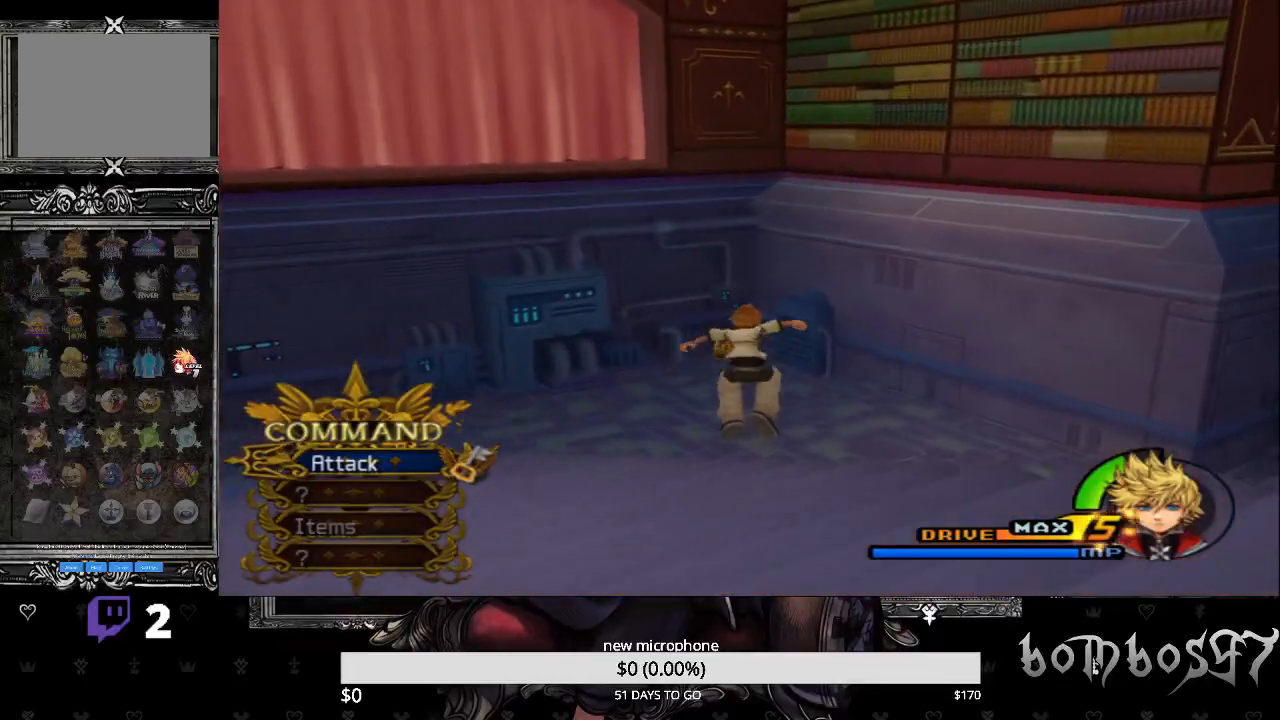
{"buttons": [], "left_stick": "up", "right_stick": "left", "events": [[267, "SQUARE", "up"]]}
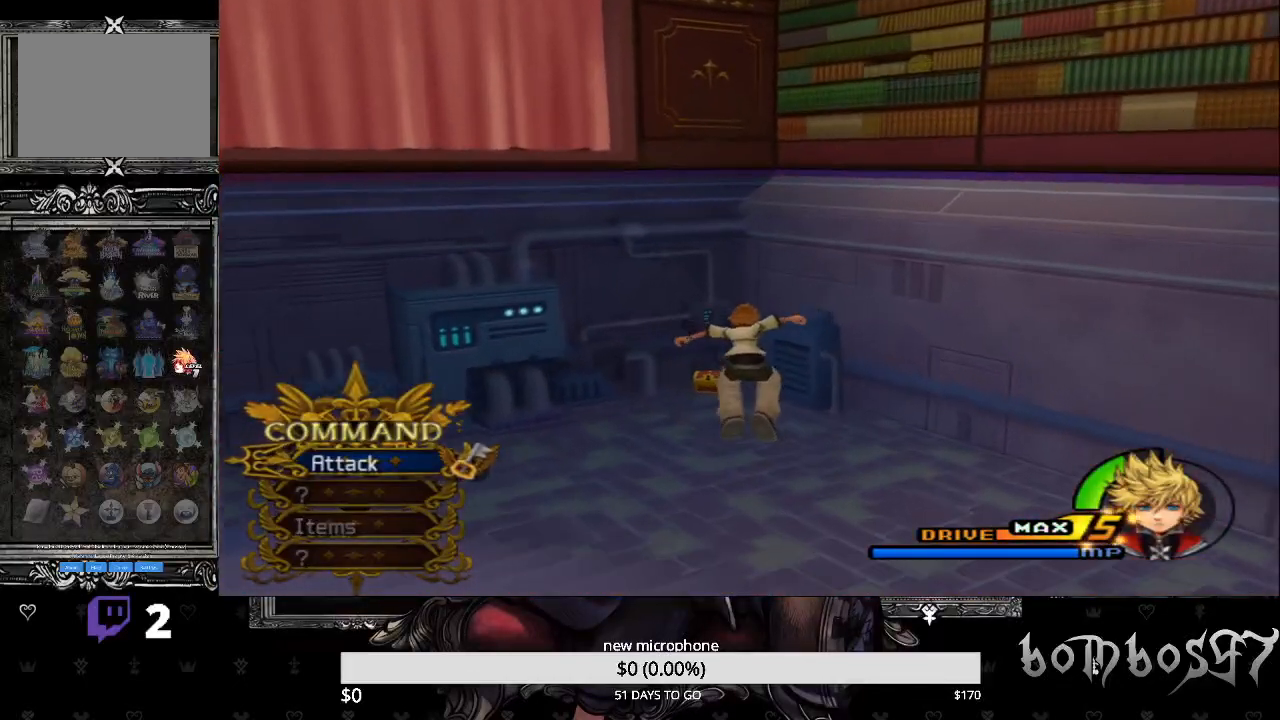
{"buttons": [], "left_stick": "up", "right_stick": "center", "events": [[467, "right_stick", "center"]]}
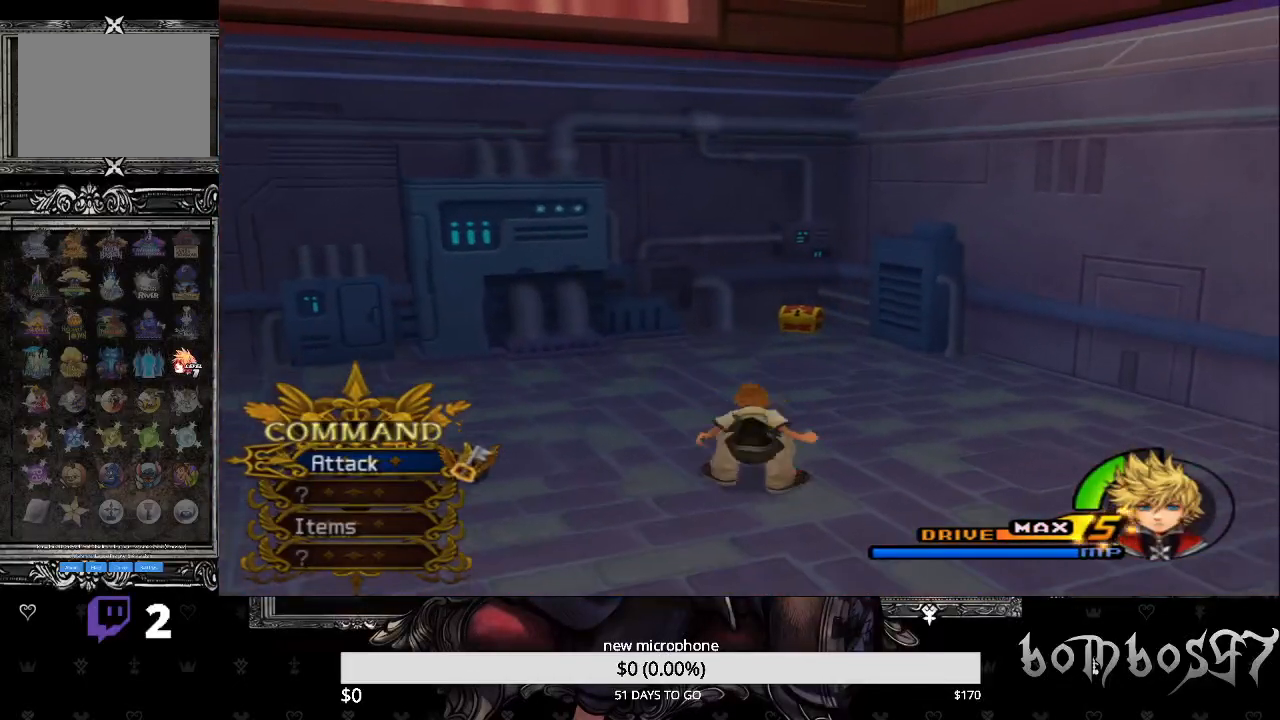
{"buttons": [], "left_stick": "up", "right_stick": "center", "events": []}
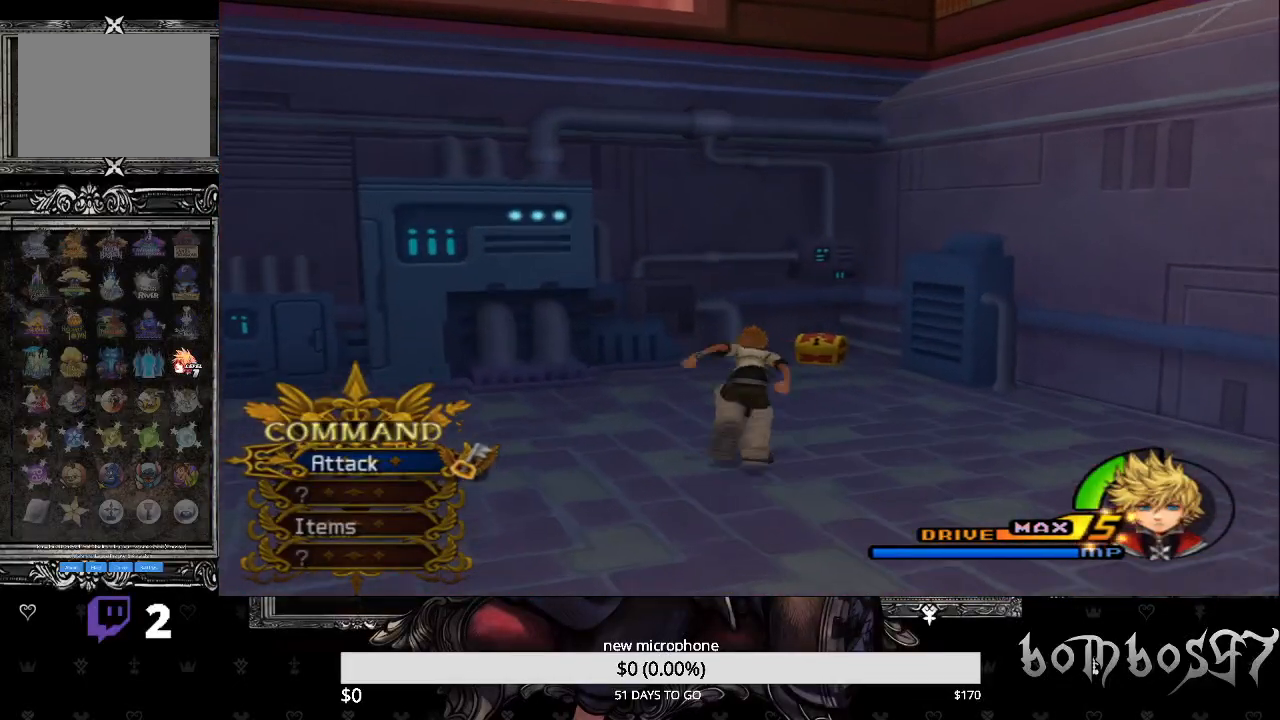
{"buttons": [], "left_stick": "up", "right_stick": "center", "events": []}
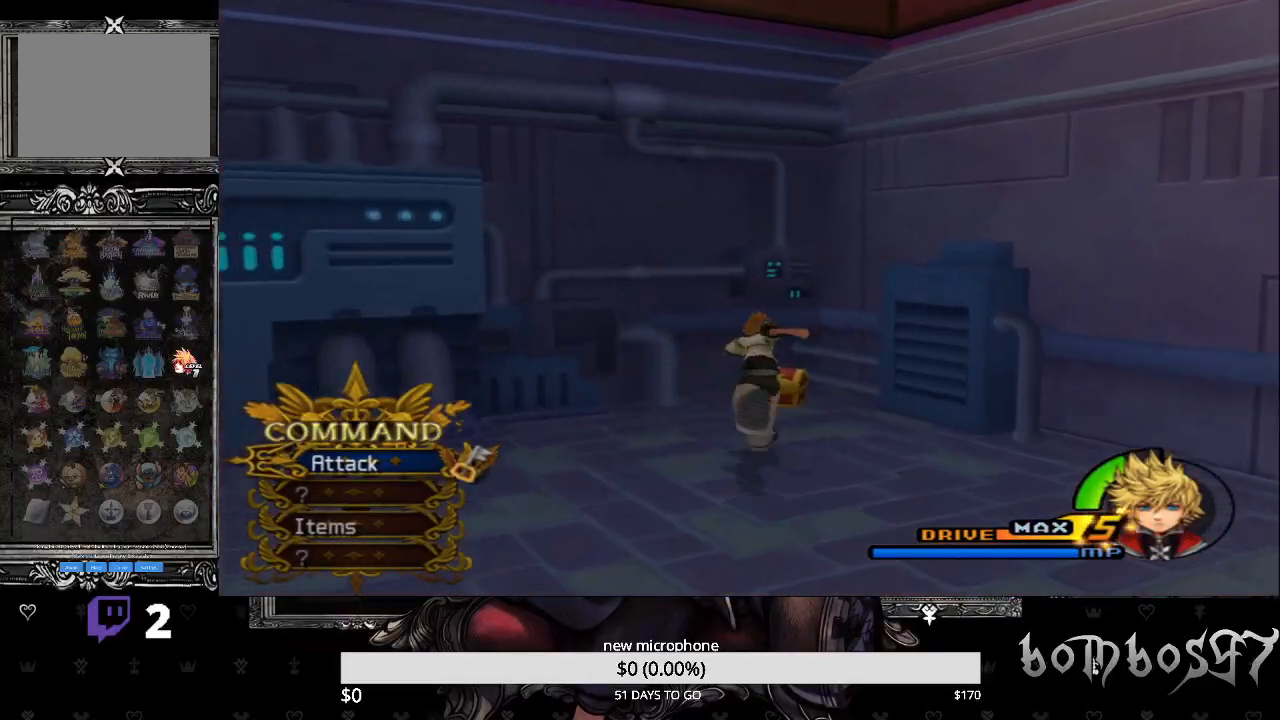
{"buttons": [], "left_stick": "up-right", "right_stick": "center", "events": [[100, "TRIANGLE", "down"], [167, "left_stick", "center"], [233, "TRIANGLE", "up"], [300, "TRIANGLE", "down"], [400, "TRIANGLE", "up"], [500, "left_stick", "up-right"]]}
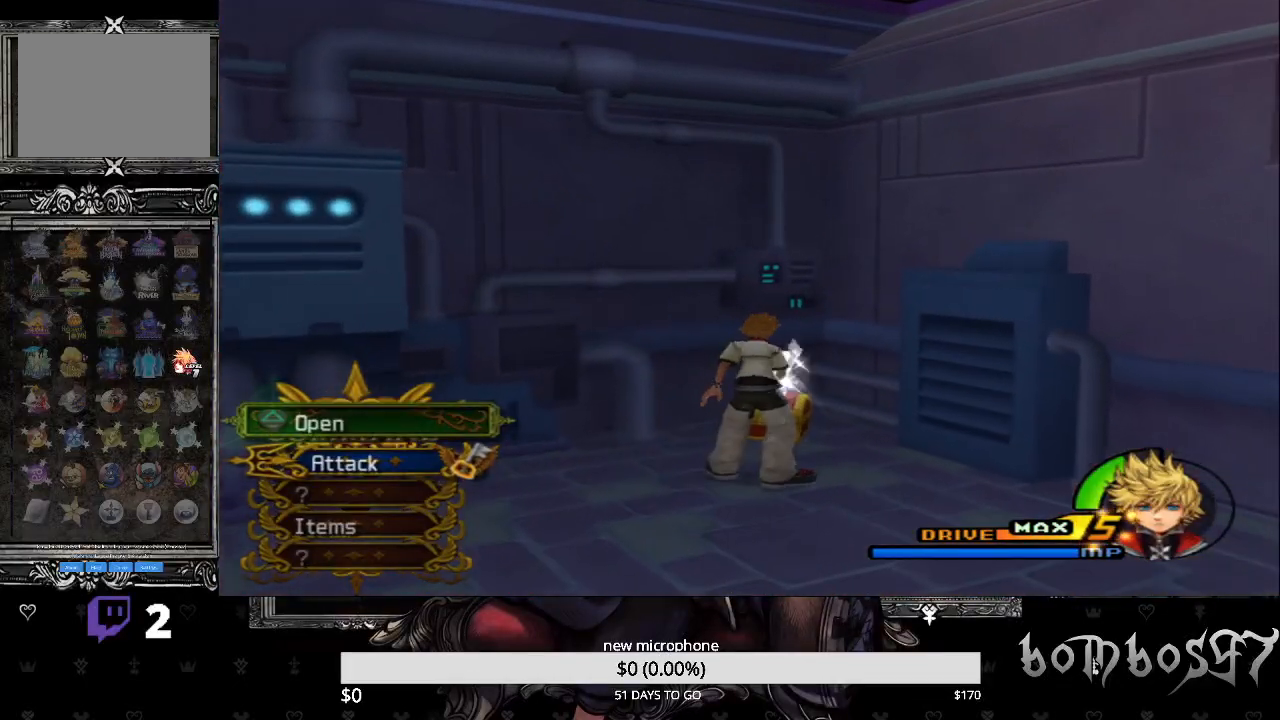
{"buttons": [], "left_stick": "right", "right_stick": "right", "events": [[300, "right_stick", "right"], [500, "left_stick", "right"]]}
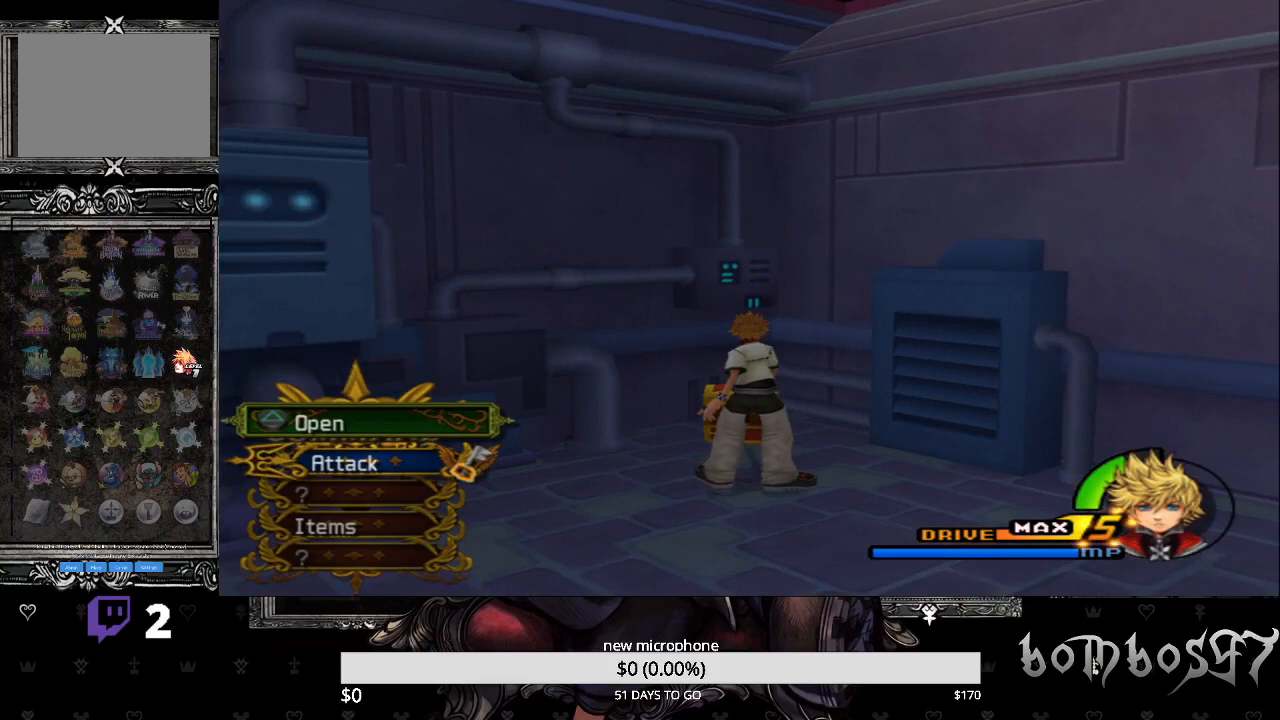
{"buttons": [], "left_stick": "right", "right_stick": "right", "events": []}
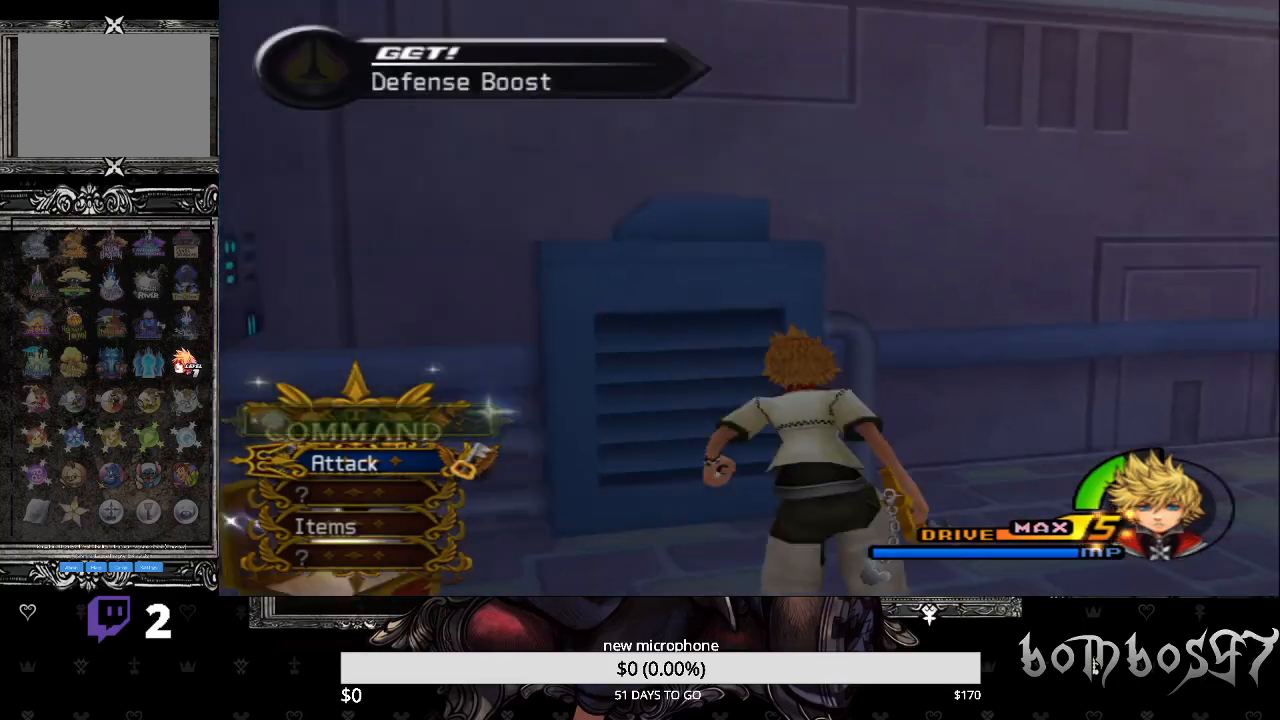
{"buttons": [], "left_stick": "up-right", "right_stick": "center", "events": [[67, "left_stick", "up-right"], [367, "right_stick", "center"]]}
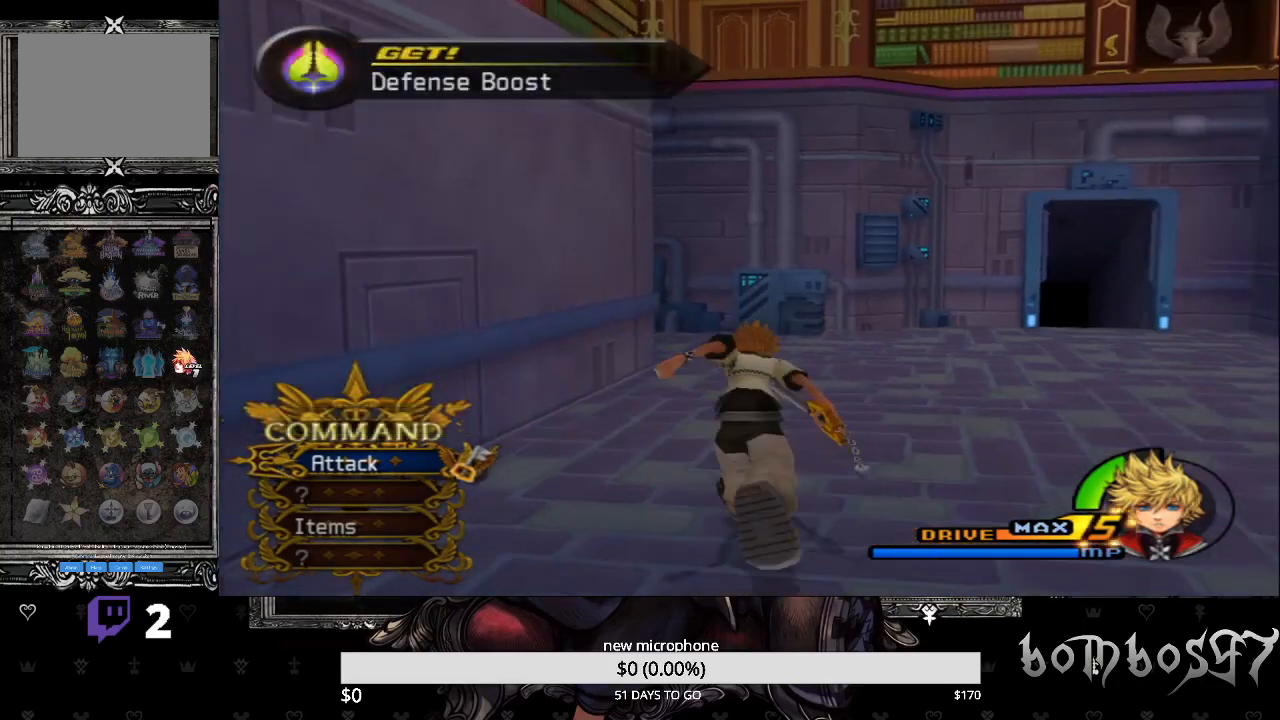
{"buttons": [], "left_stick": "up-right", "right_stick": "center", "events": []}
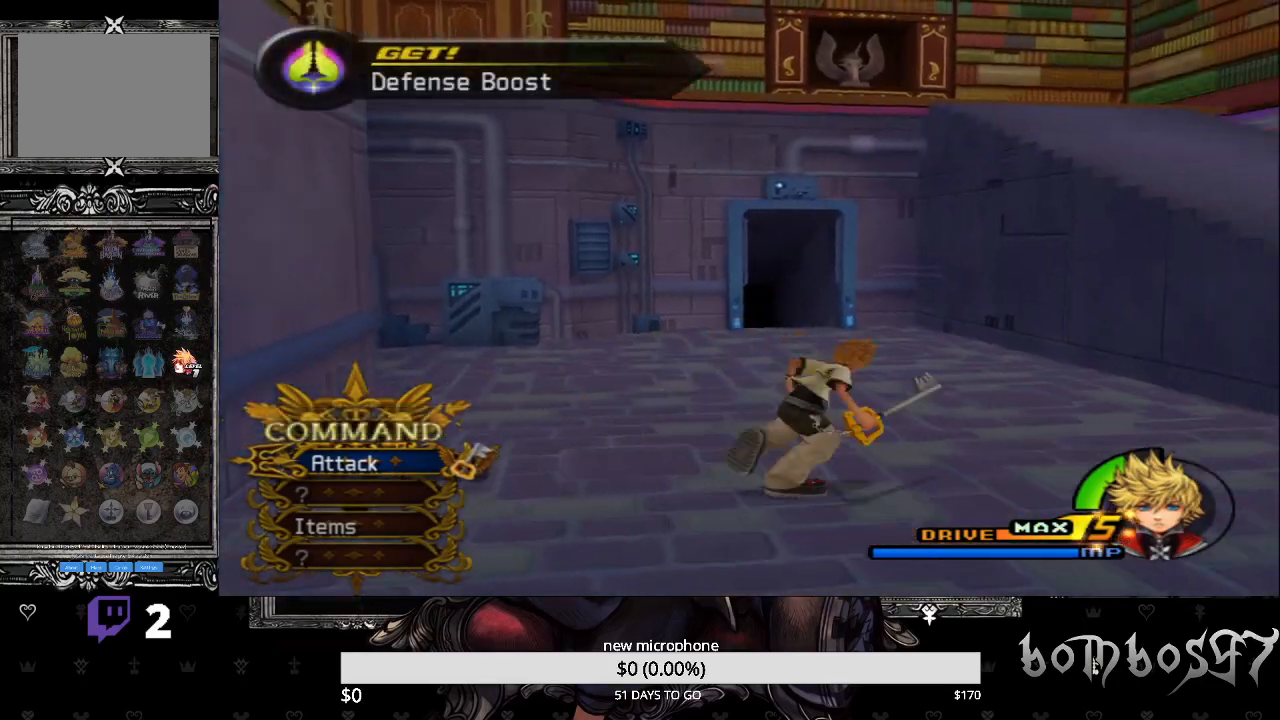
{"buttons": [], "left_stick": "up", "right_stick": "center", "events": [[100, "left_stick", "up"]]}
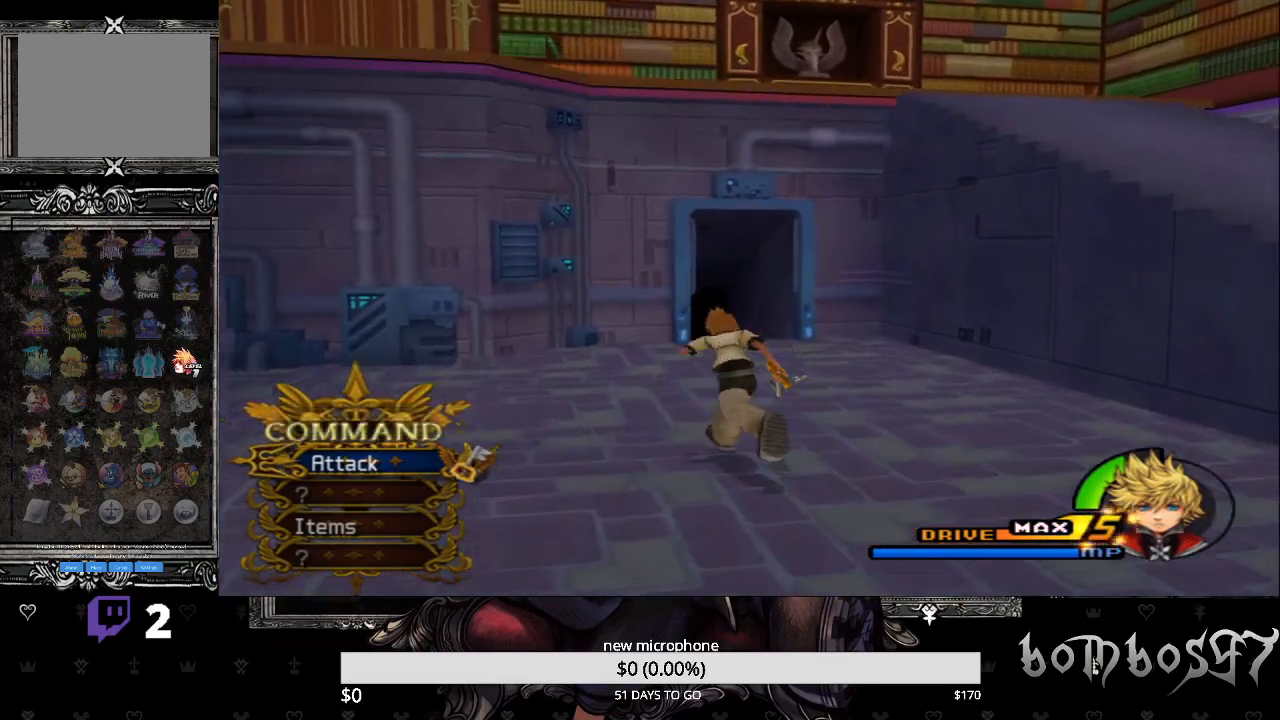
{"buttons": [], "left_stick": "up", "right_stick": "center", "events": [[133, "SQUARE", "down"], [500, "SQUARE", "up"]]}
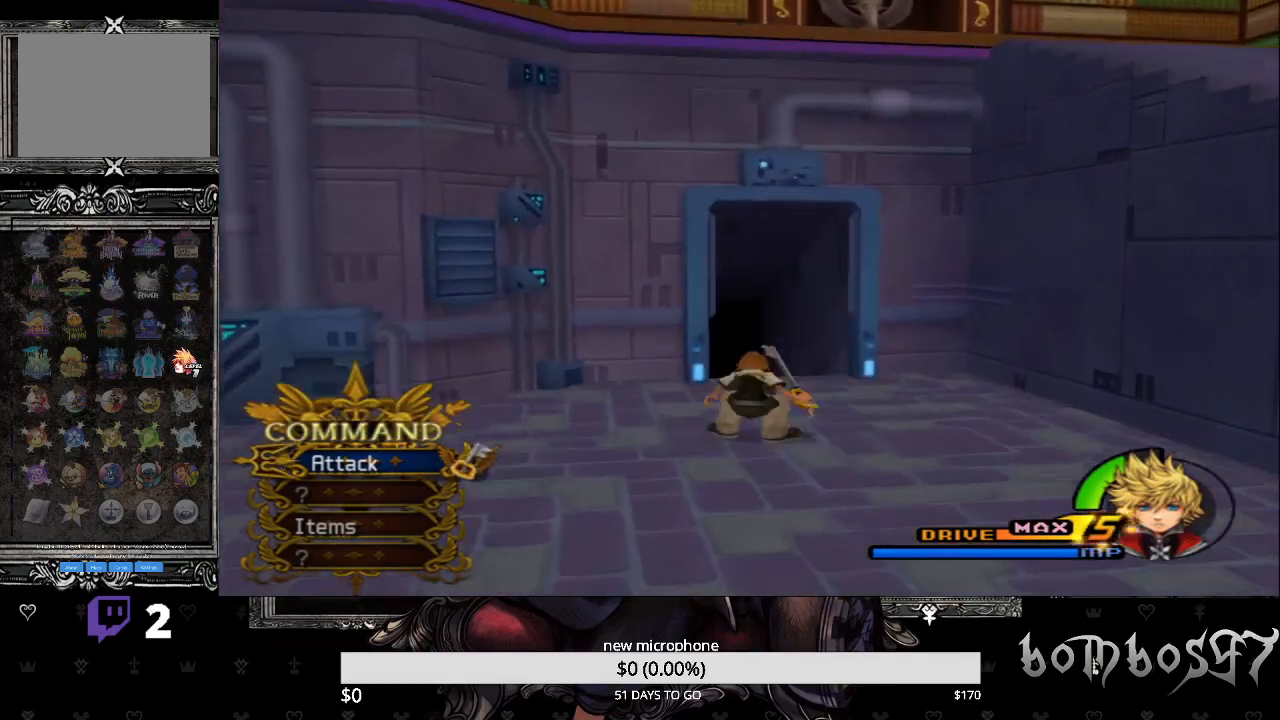
{"buttons": [], "left_stick": "up", "right_stick": "center", "events": []}
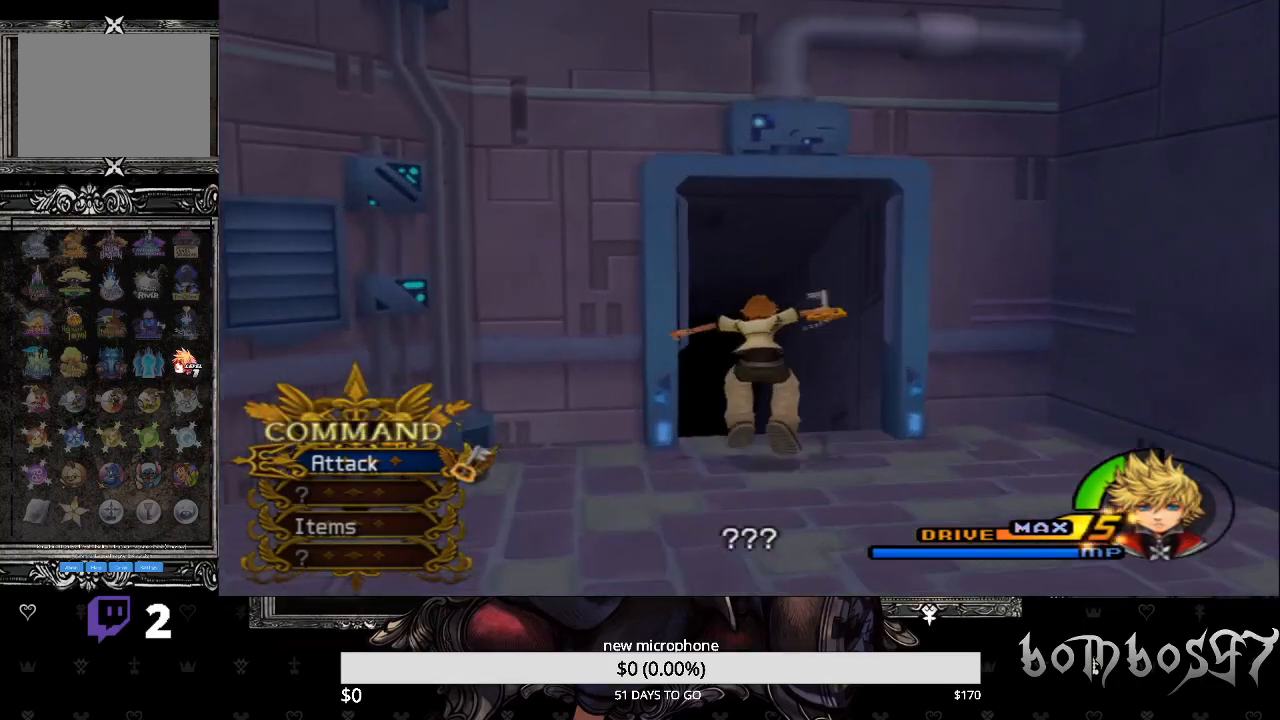
{"buttons": [], "left_stick": "up", "right_stick": "center", "events": []}
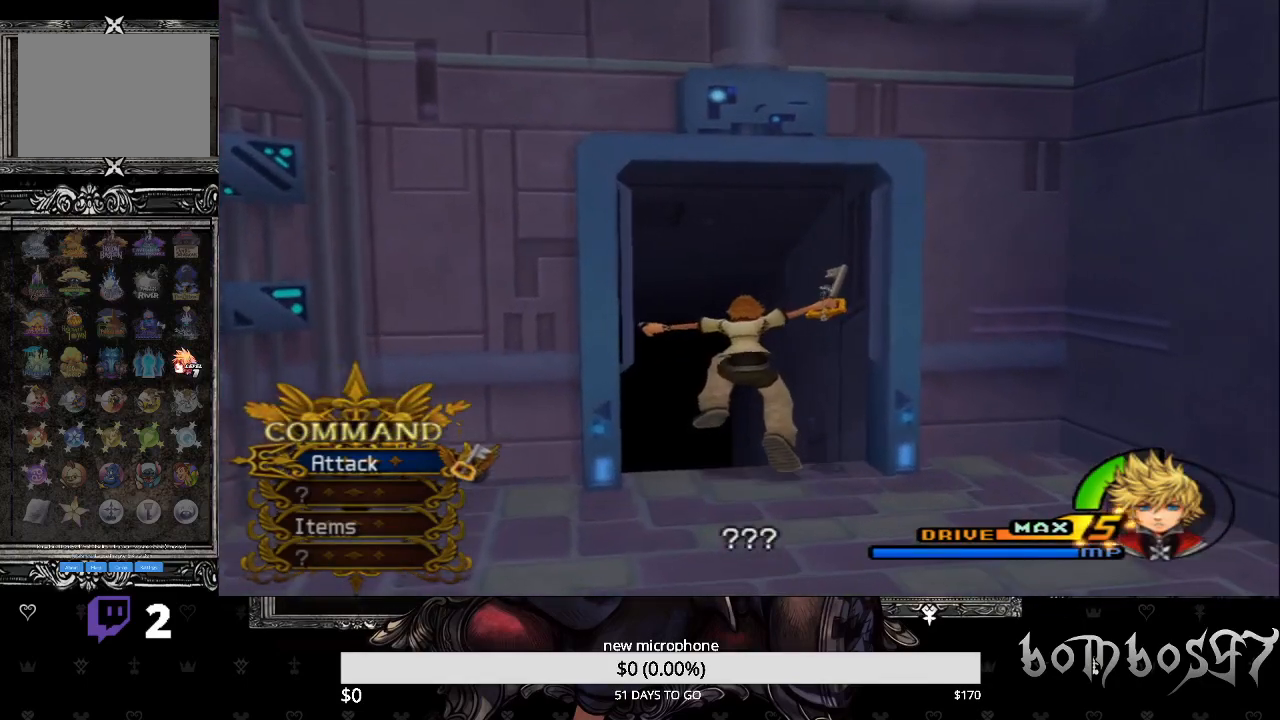
{"buttons": [], "left_stick": "up", "right_stick": "center", "events": []}